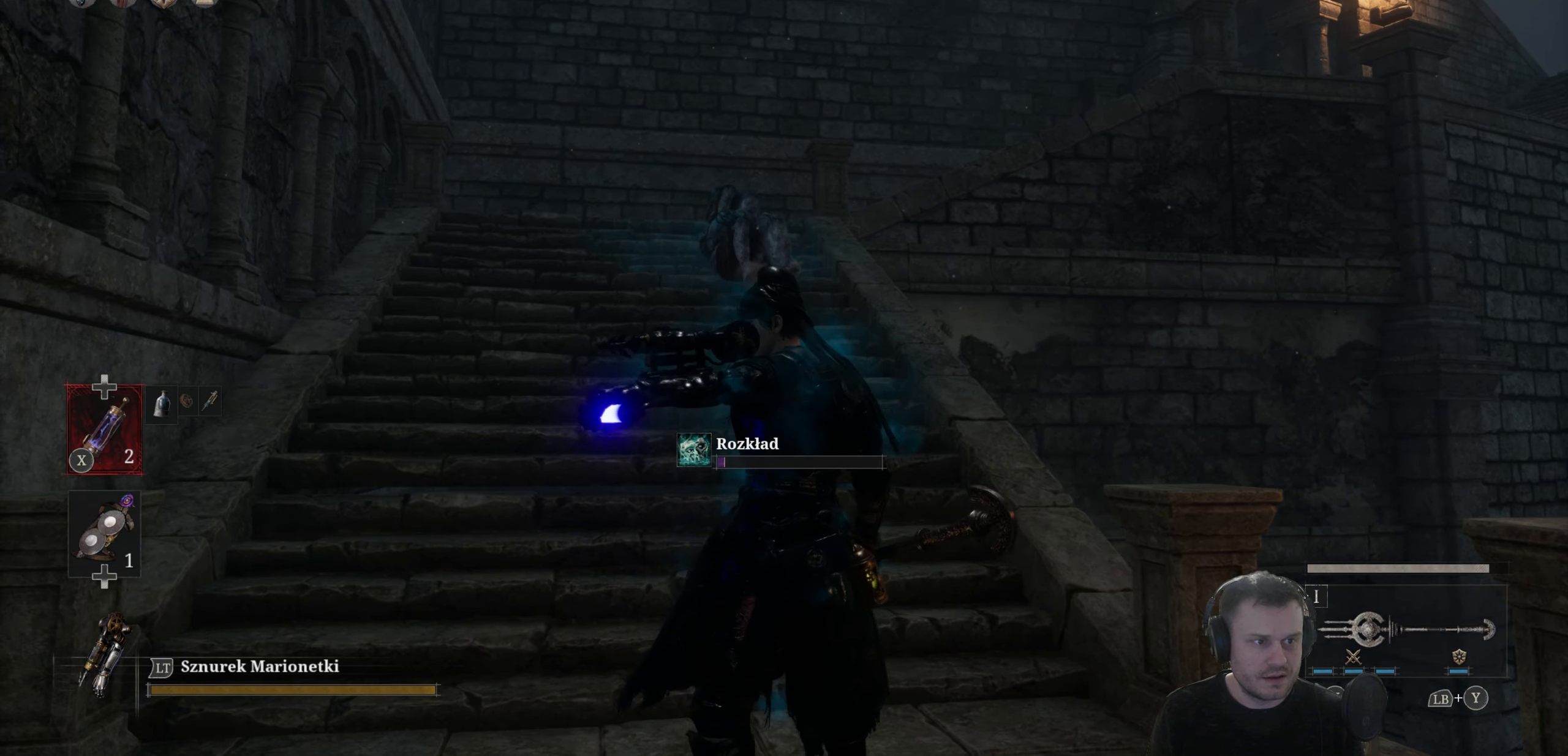
Gameplay with a controller (Xbox layout); each line is a JSON object with the inputs held at the frame after it. "events" lists button and stick changes between this image and that frame as [ms after this image, input, new state], when the widget could be followed in between.
{"buttons": [], "left_stick": "up-left", "right_stick": "center", "events": [[417, "left_stick", "up-left"]]}
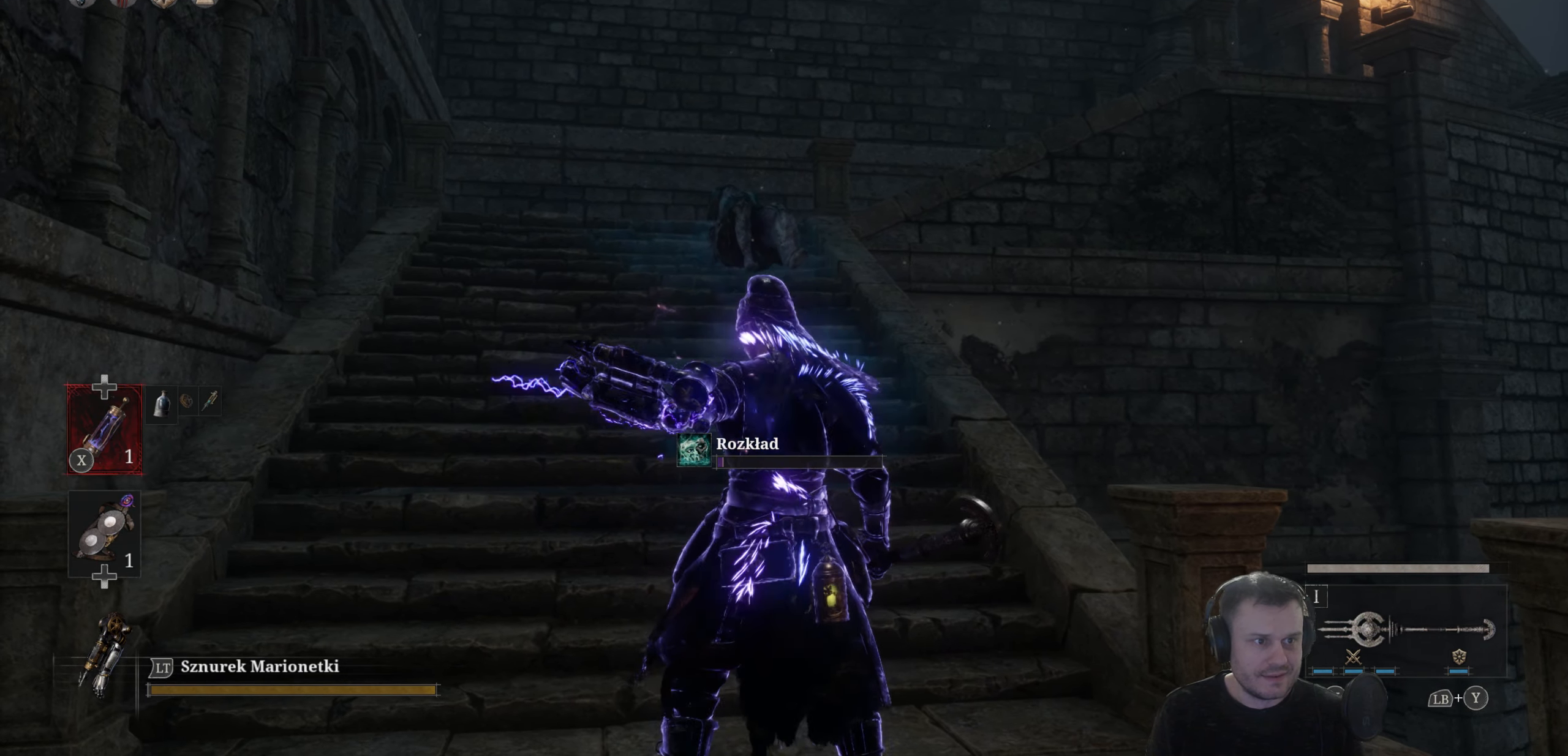
{"buttons": ["B"], "left_stick": "up-left", "right_stick": "center", "events": [[183, "B", "down"]]}
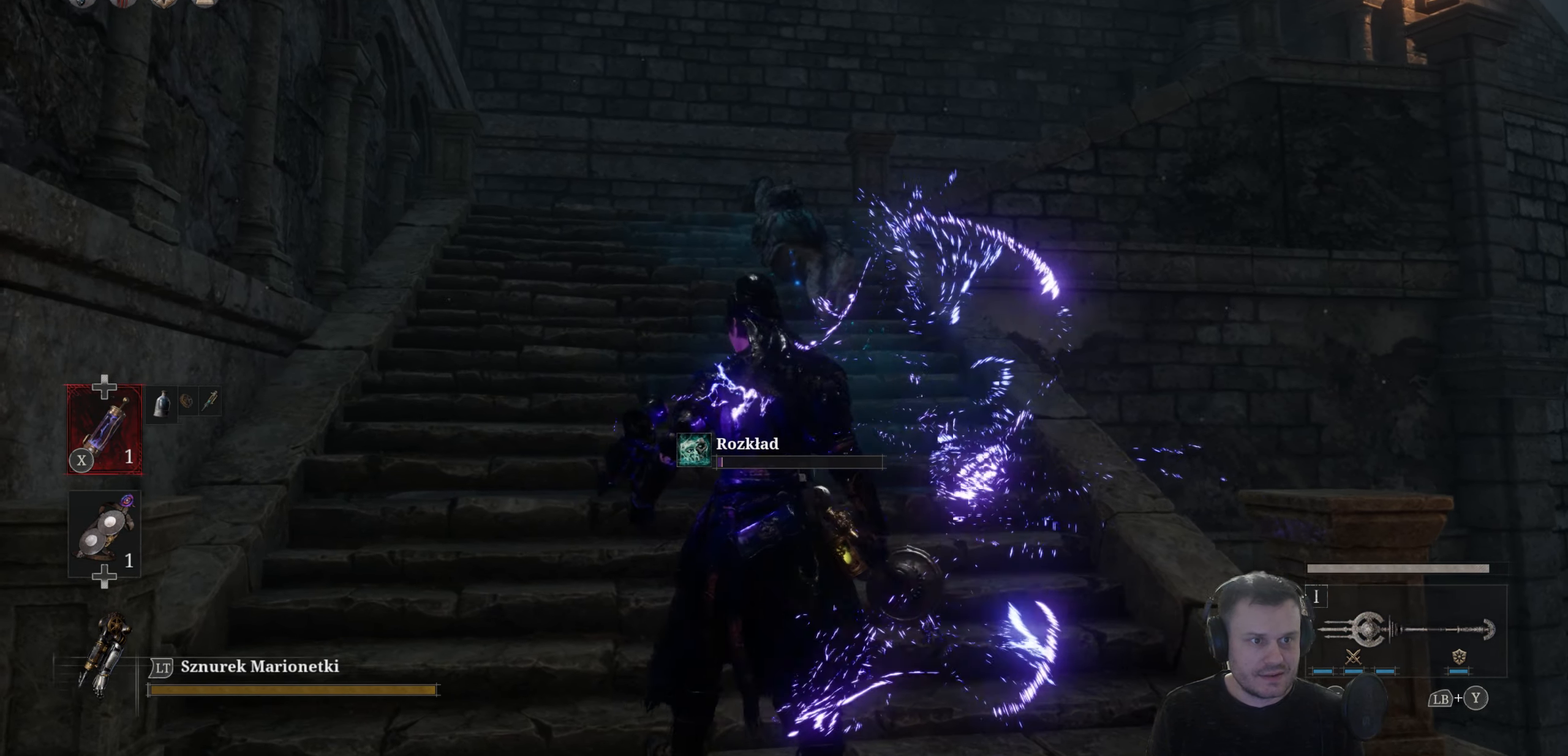
{"buttons": ["B"], "left_stick": "up-left", "right_stick": "center", "events": []}
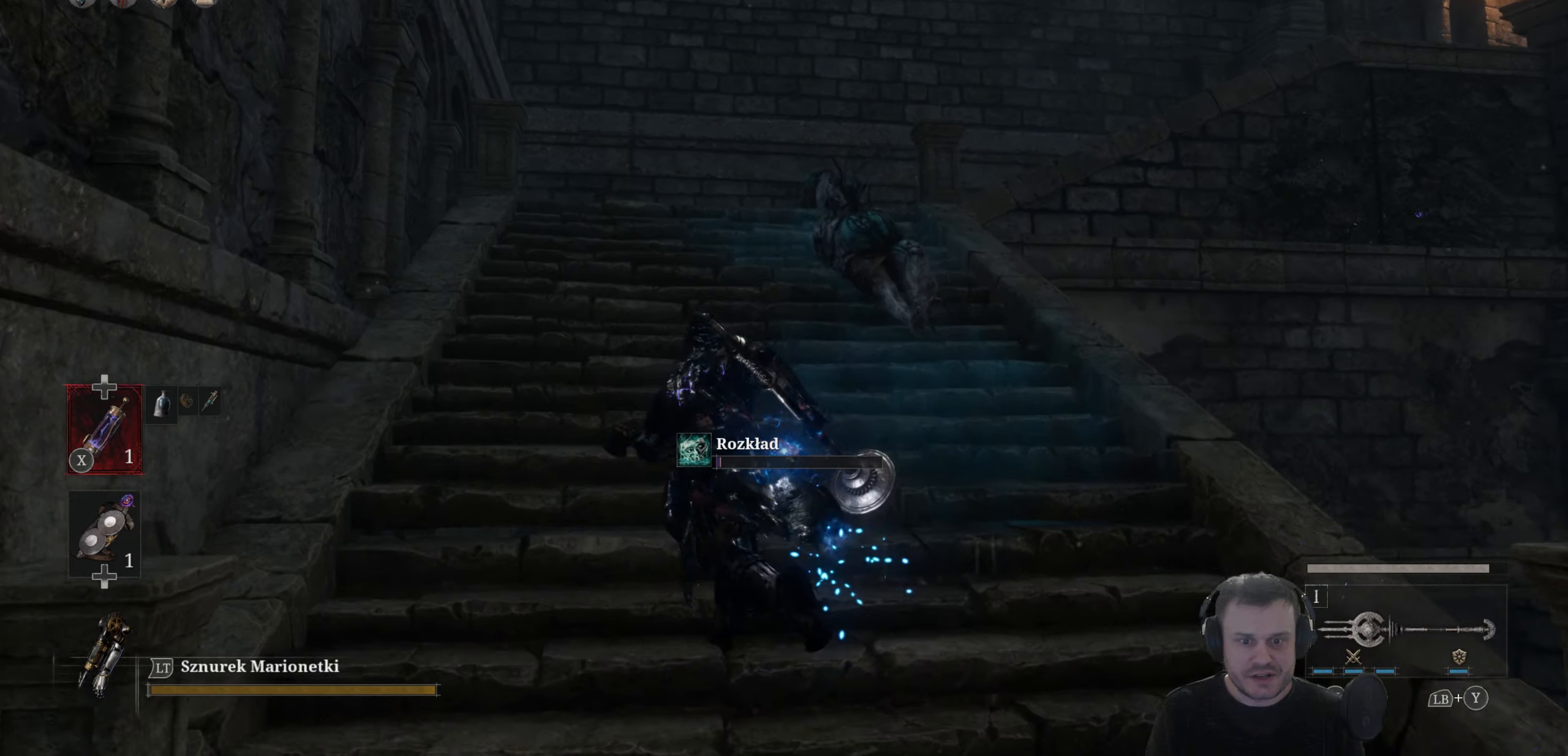
{"buttons": ["B"], "left_stick": "up", "right_stick": "center", "events": [[67, "left_stick", "up"]]}
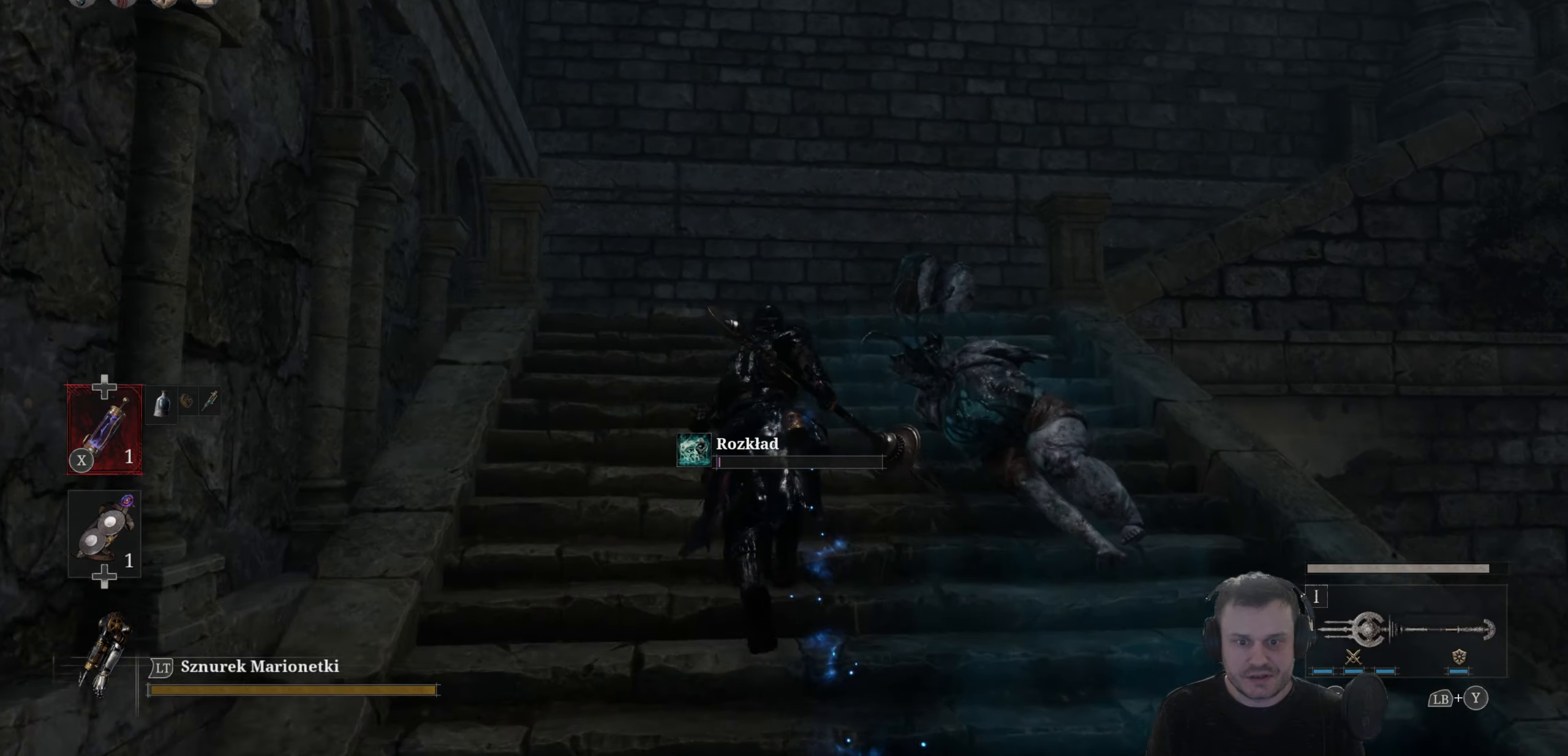
{"buttons": ["B"], "left_stick": "up", "right_stick": "center", "events": []}
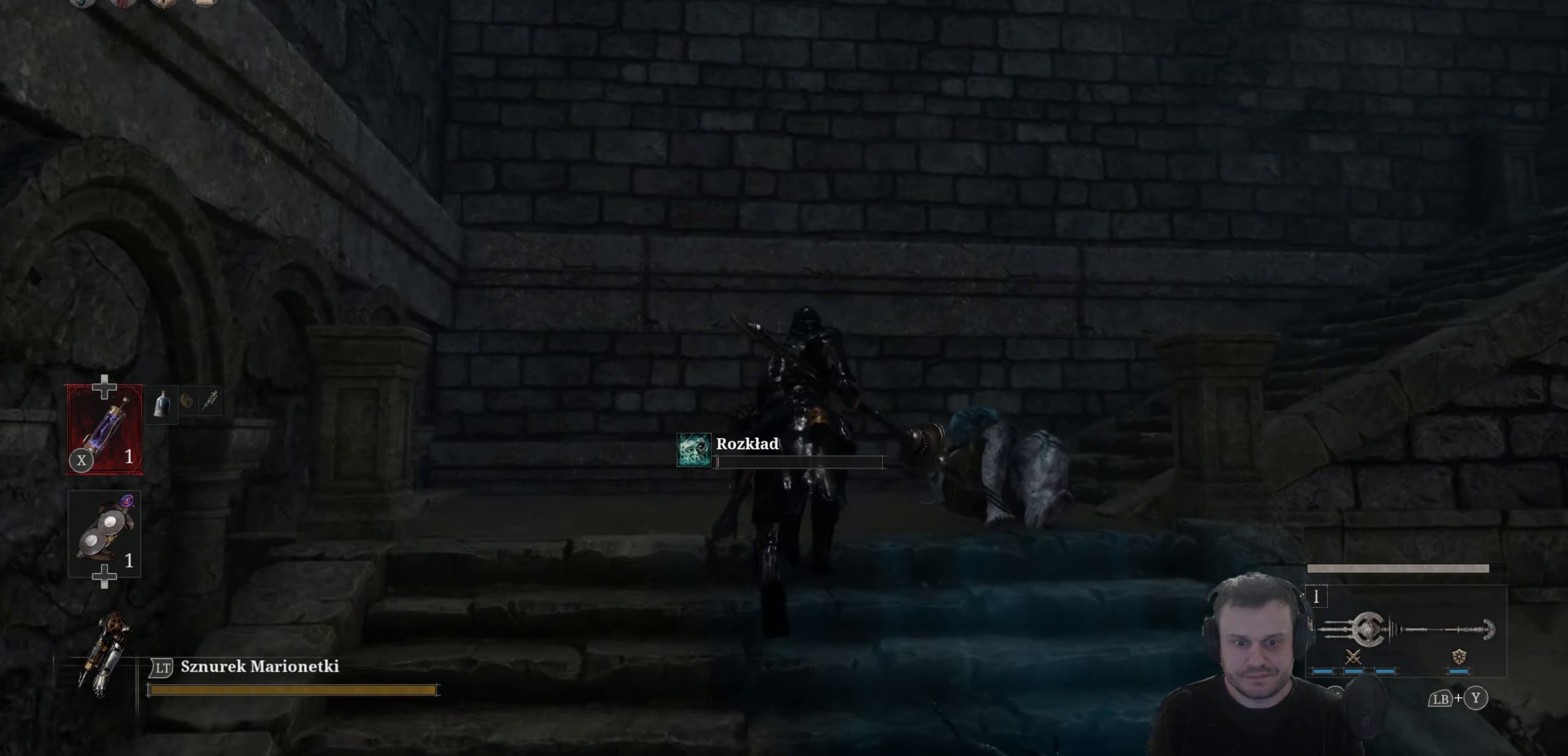
{"buttons": ["B"], "left_stick": "up", "right_stick": "center", "events": [[34, "B", "up"], [184, "right_stick", "right"], [417, "right_stick", "center"], [484, "B", "down"]]}
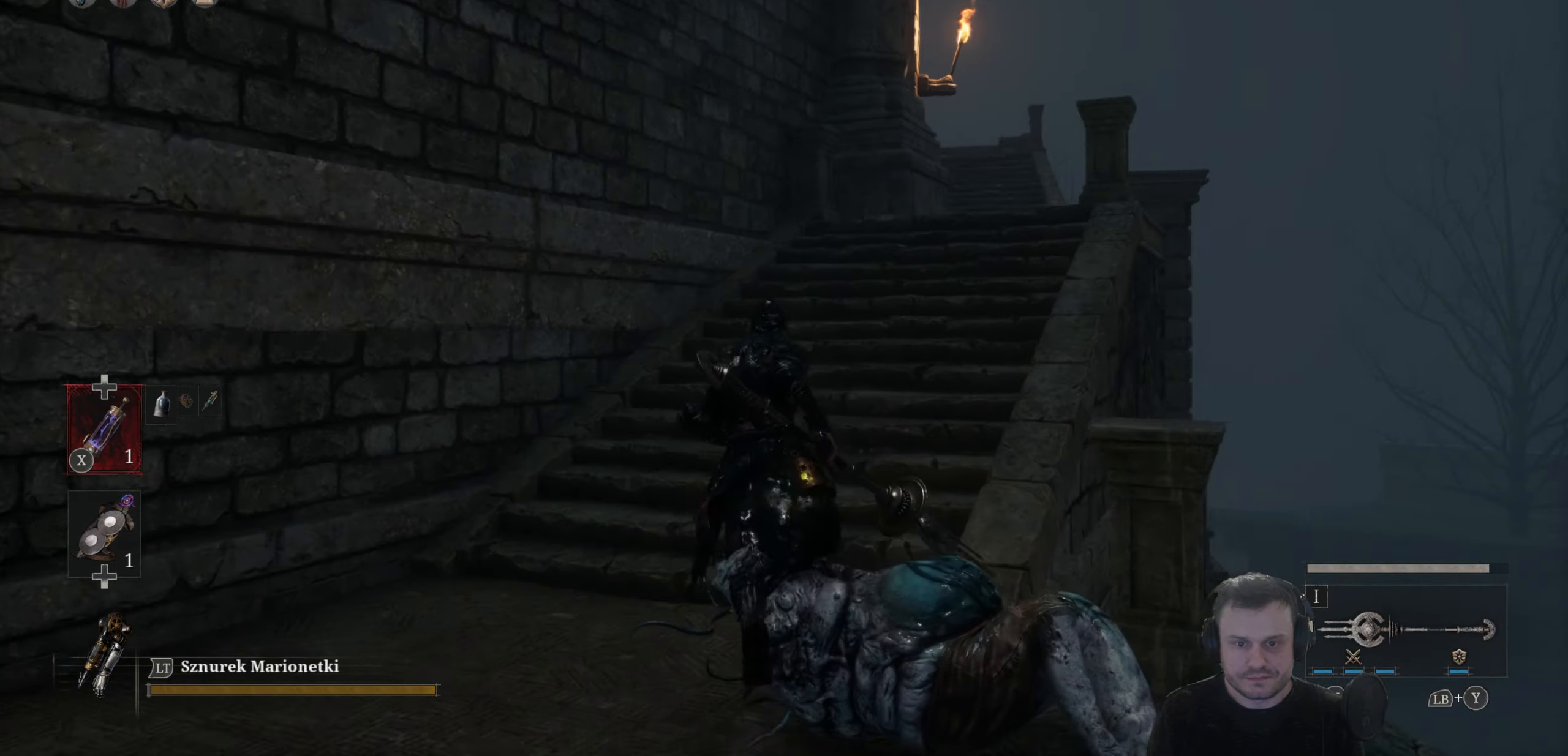
{"buttons": ["B"], "left_stick": "up", "right_stick": "center", "events": []}
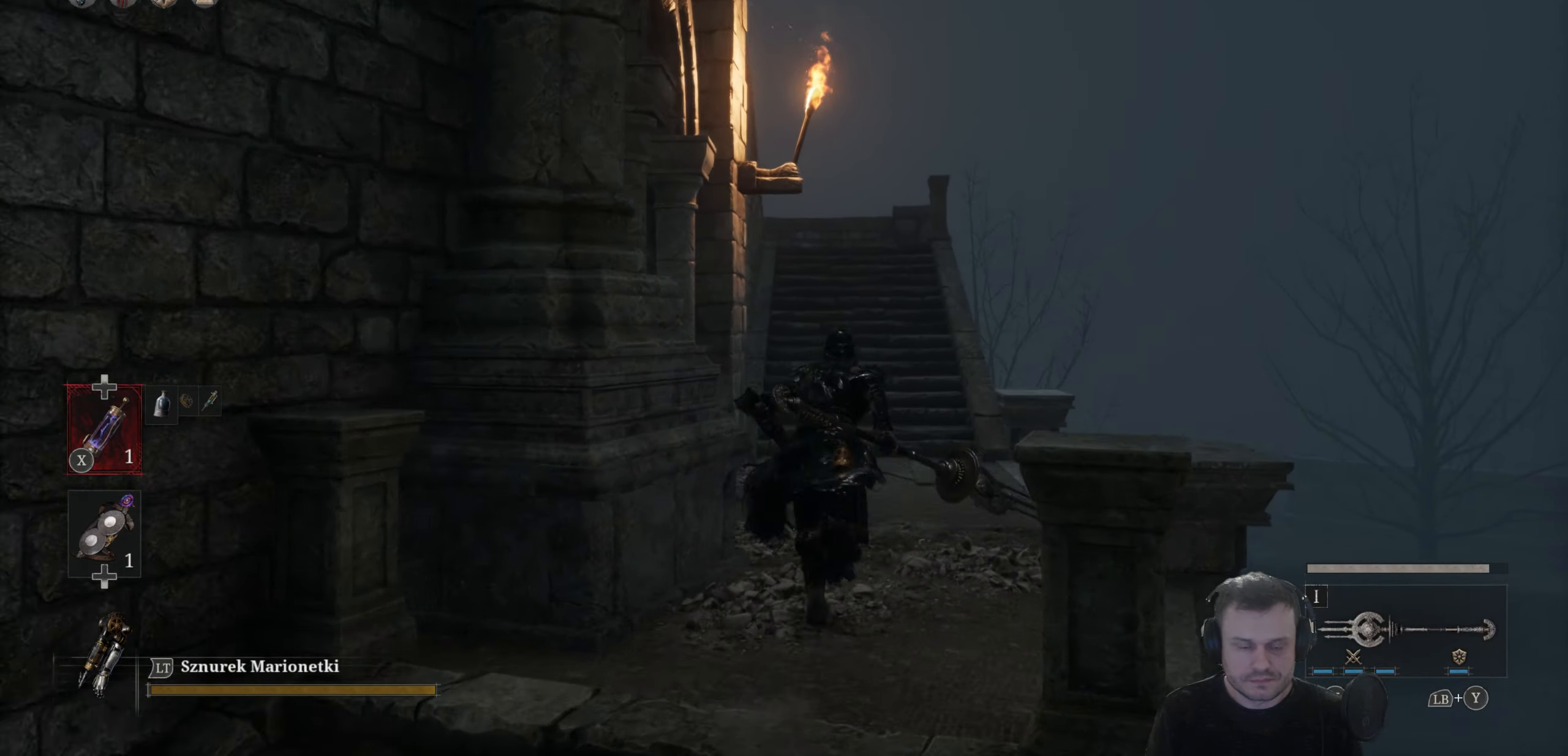
{"buttons": ["B"], "left_stick": "up", "right_stick": "center", "events": []}
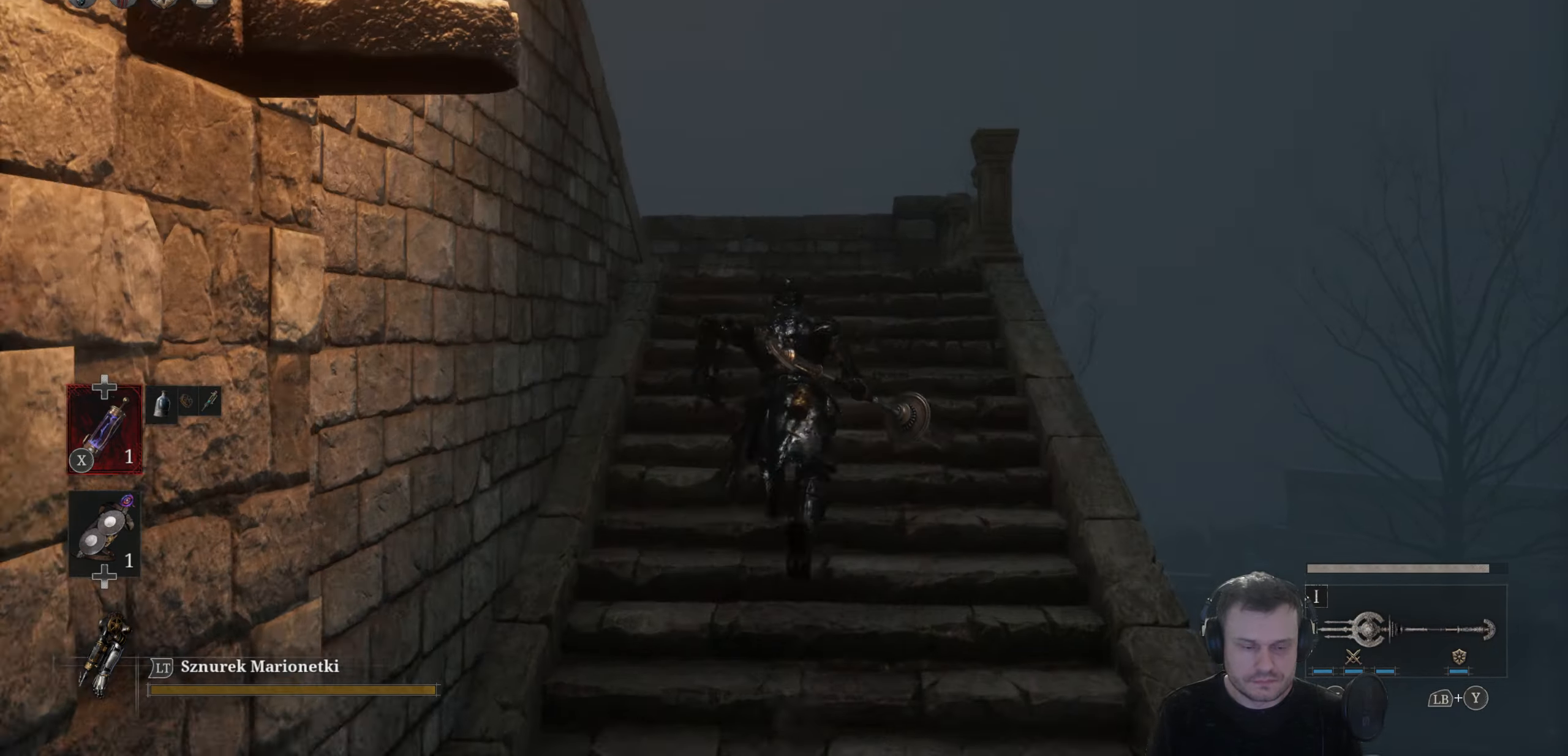
{"buttons": [], "left_stick": "up", "right_stick": "center", "events": [[167, "B", "up"], [217, "right_stick", "down-left"], [284, "right_stick", "left"], [467, "right_stick", "center"]]}
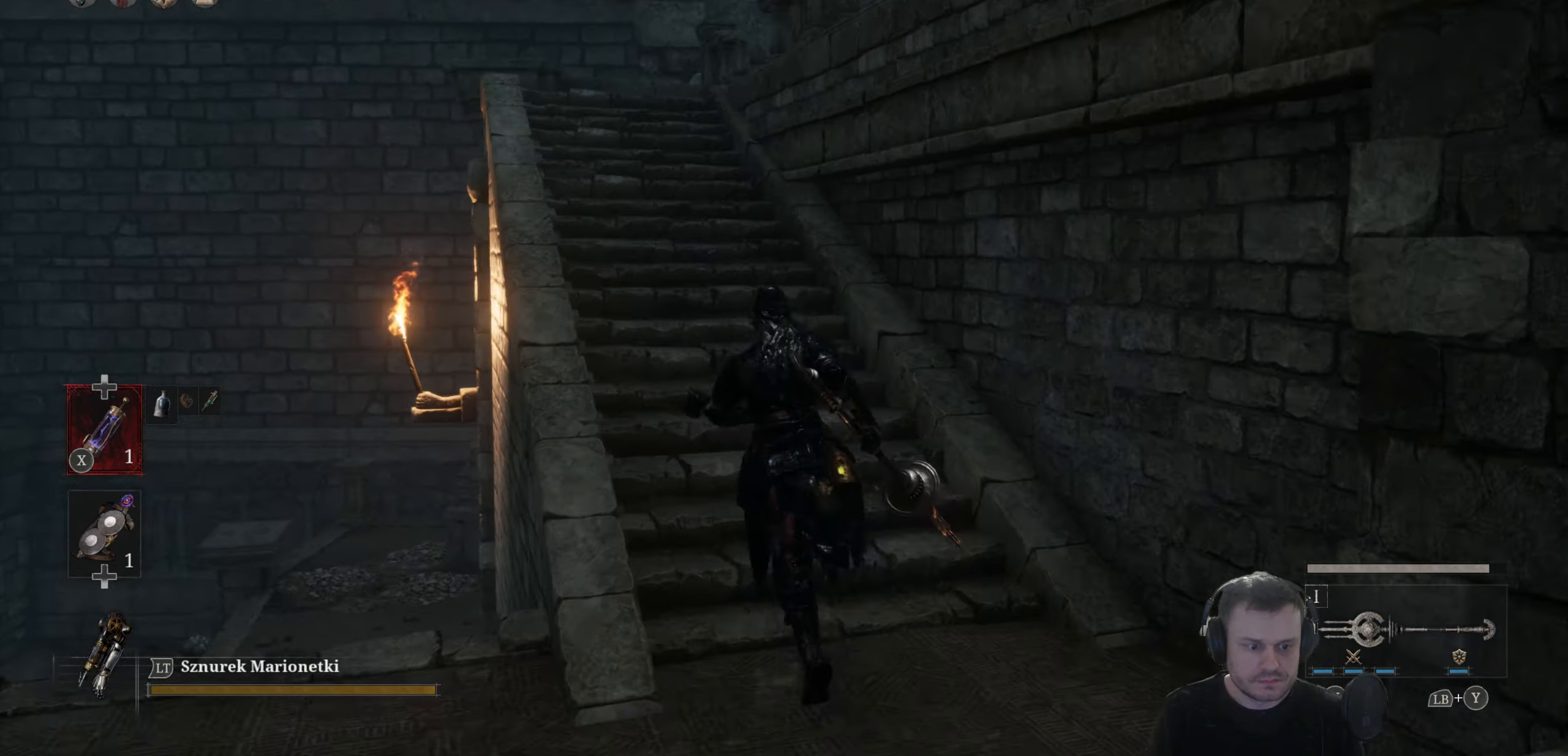
{"buttons": [], "left_stick": "up", "right_stick": "down-right", "events": [[17, "B", "down"], [400, "B", "up"], [467, "right_stick", "down-right"]]}
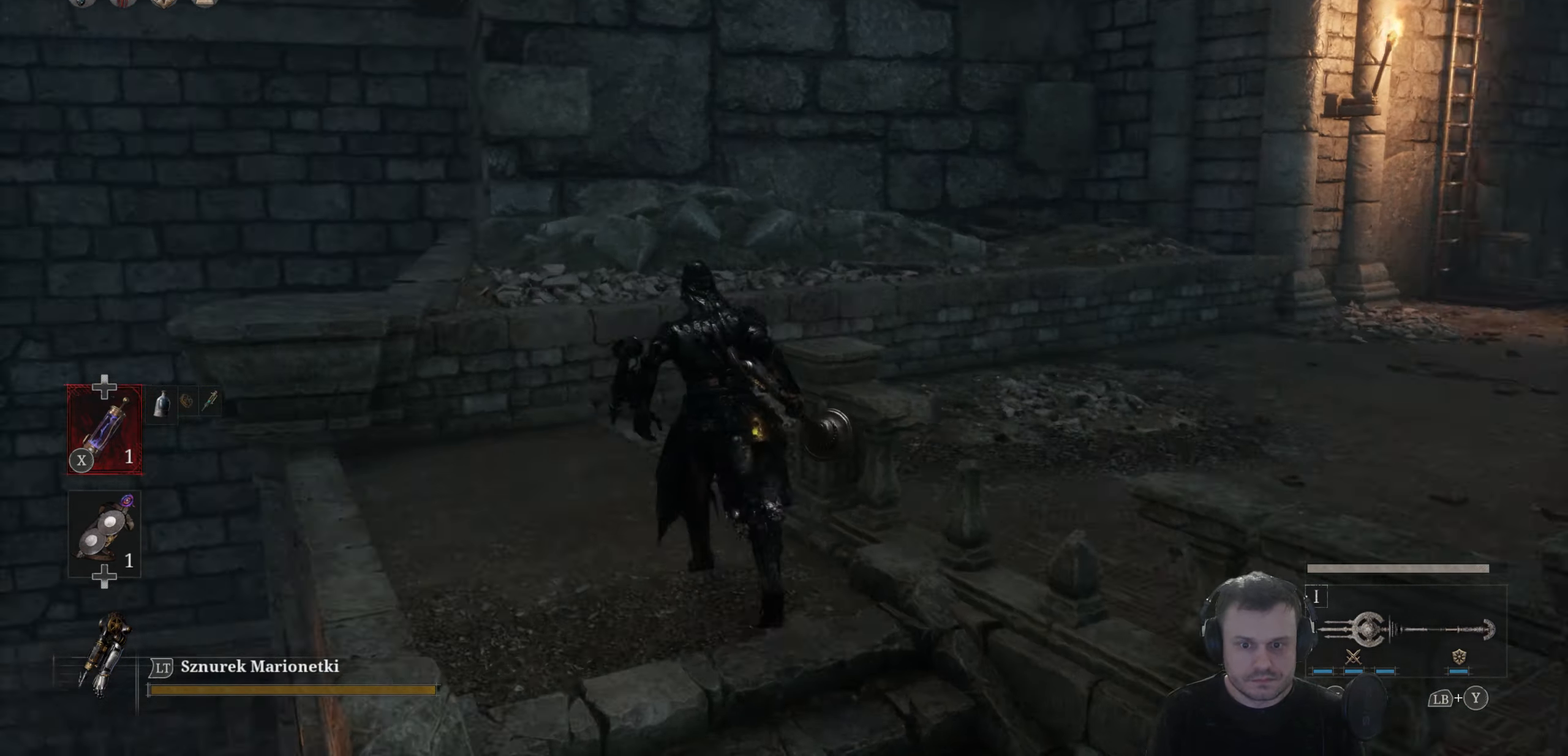
{"buttons": [], "left_stick": "up", "right_stick": "center", "events": [[50, "right_stick", "right"], [100, "right_stick", "center"], [250, "B", "down"], [467, "B", "up"]]}
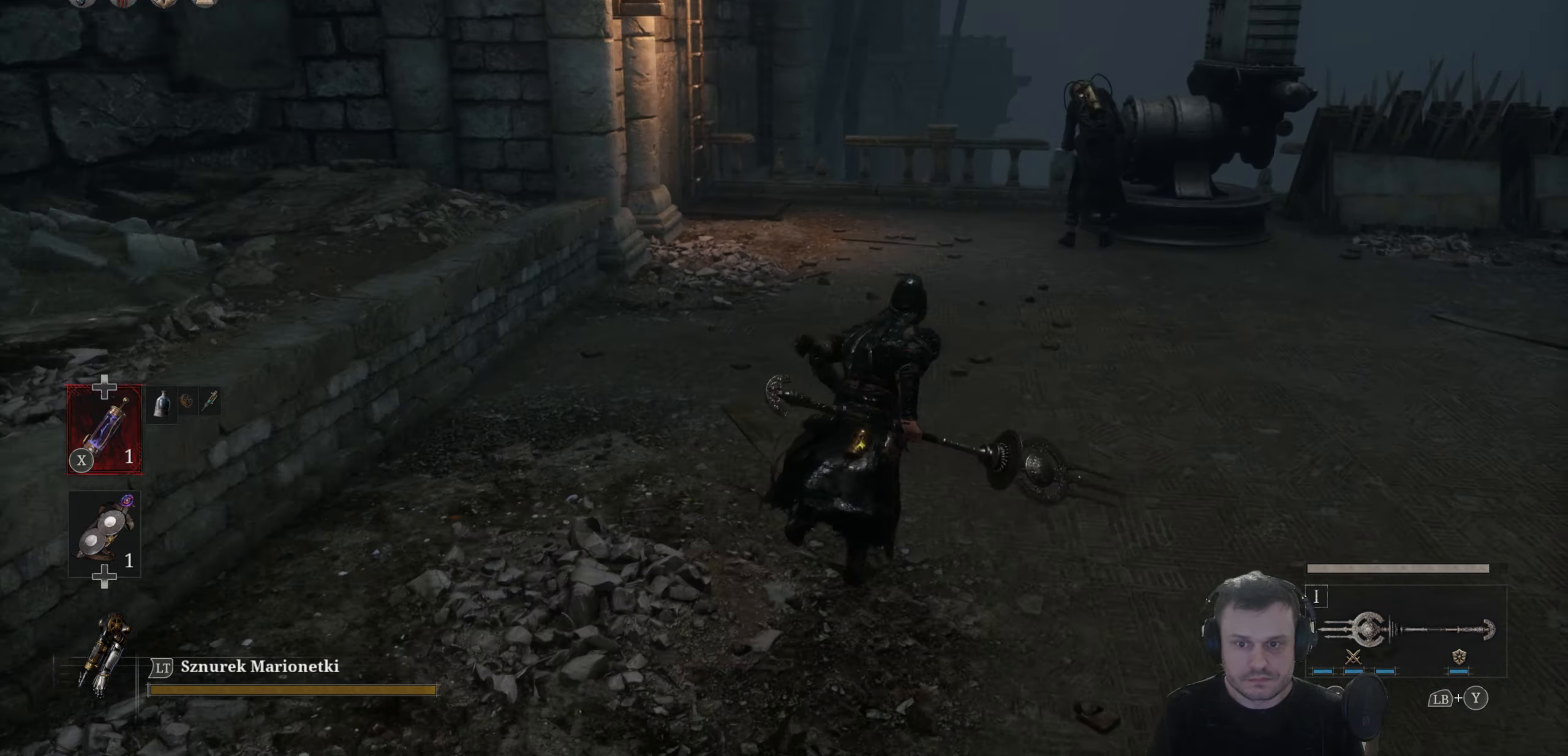
{"buttons": [], "left_stick": "up", "right_stick": "center", "events": []}
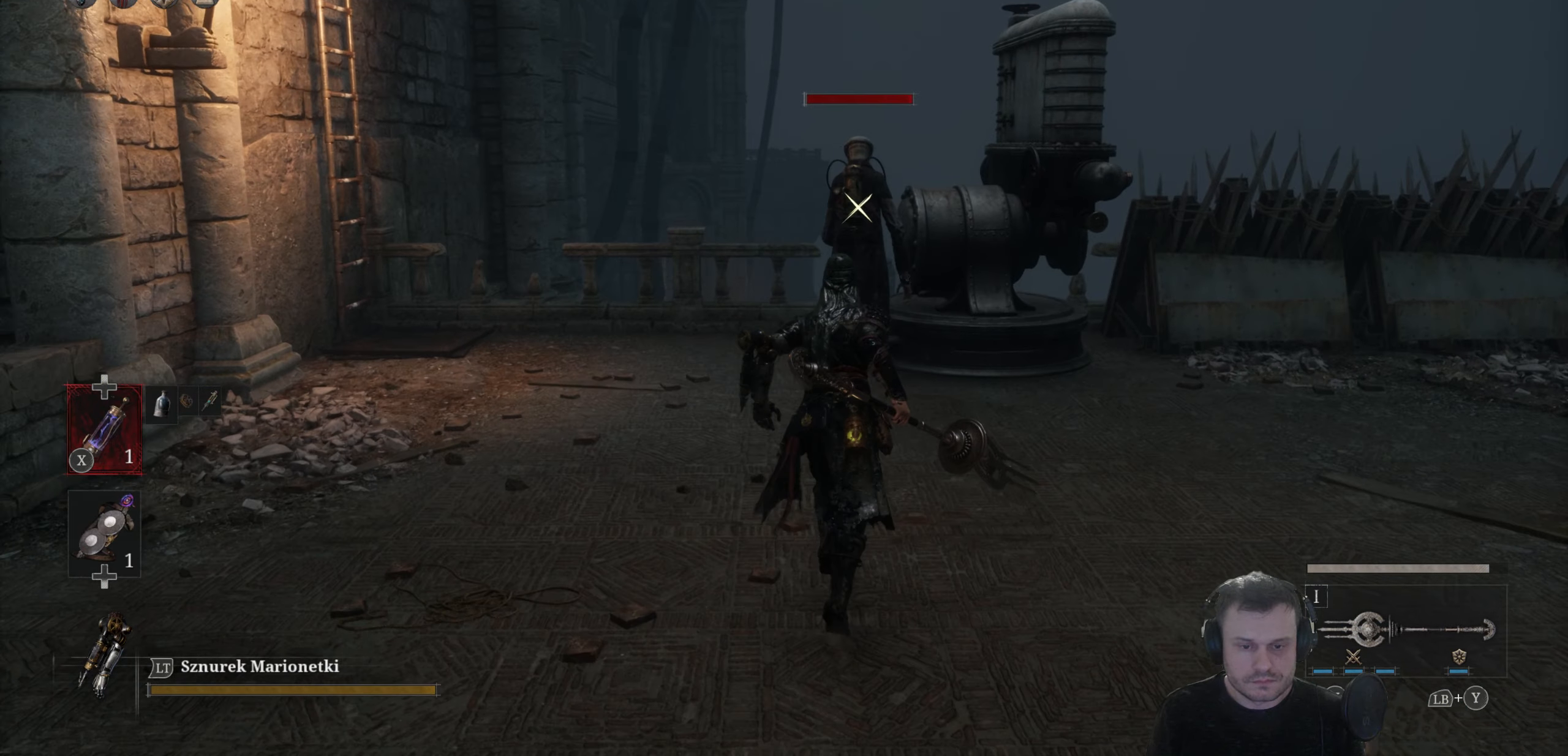
{"buttons": [], "left_stick": "up", "right_stick": "center", "events": []}
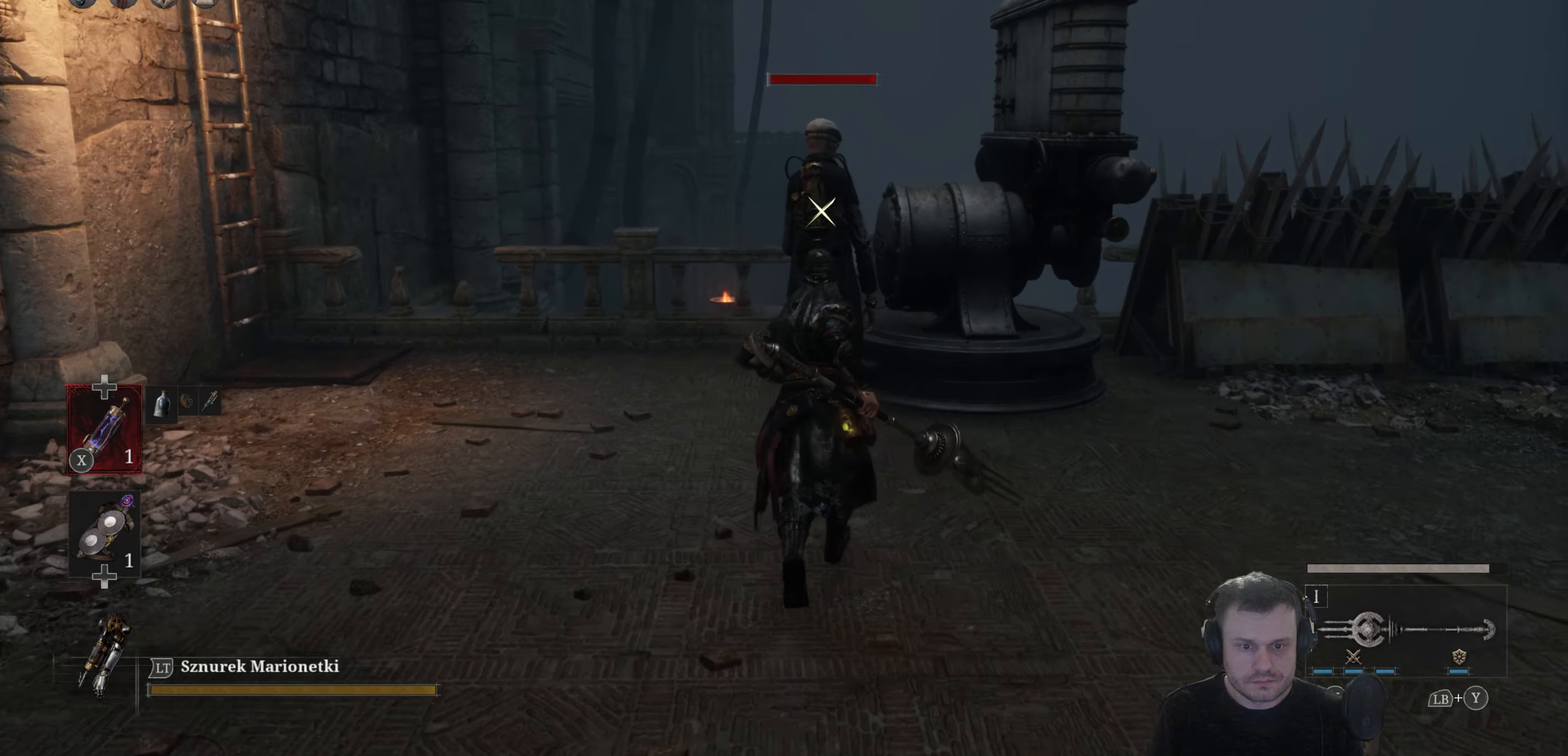
{"buttons": [], "left_stick": "up", "right_stick": "center", "events": []}
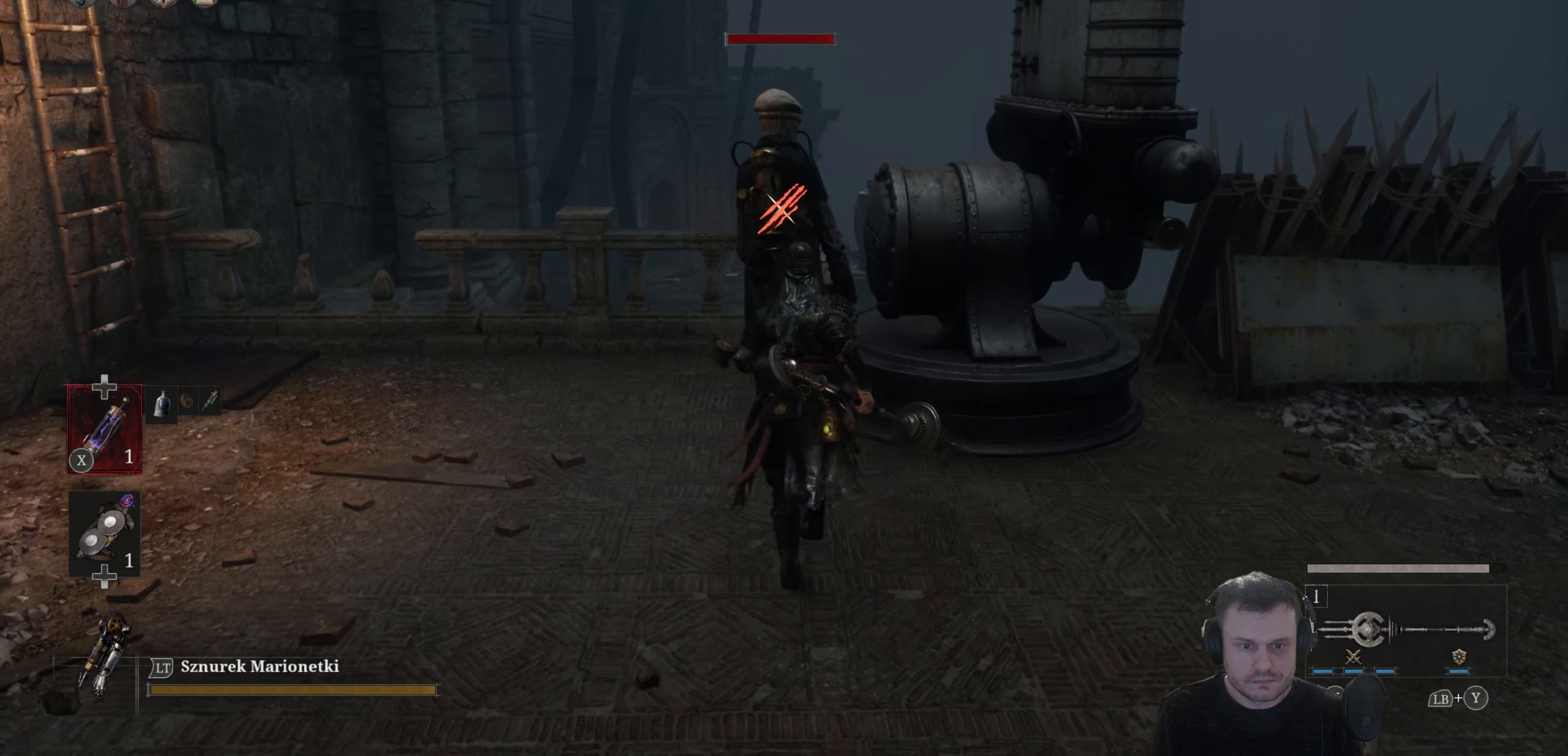
{"buttons": [], "left_stick": "center", "right_stick": "center", "events": [[166, "R1", "down"], [266, "R1", "up"], [416, "left_stick", "center"]]}
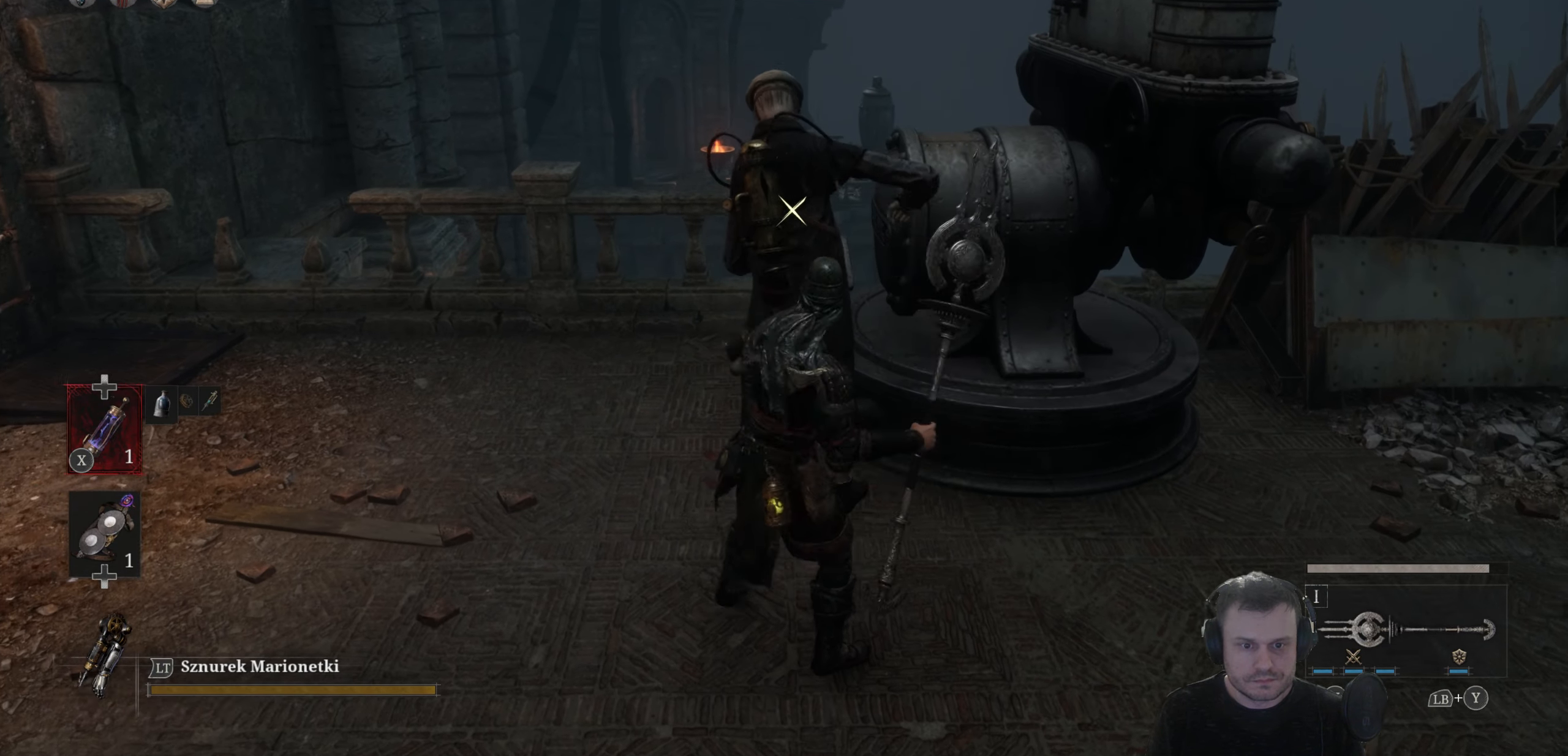
{"buttons": [], "left_stick": "center", "right_stick": "center", "events": []}
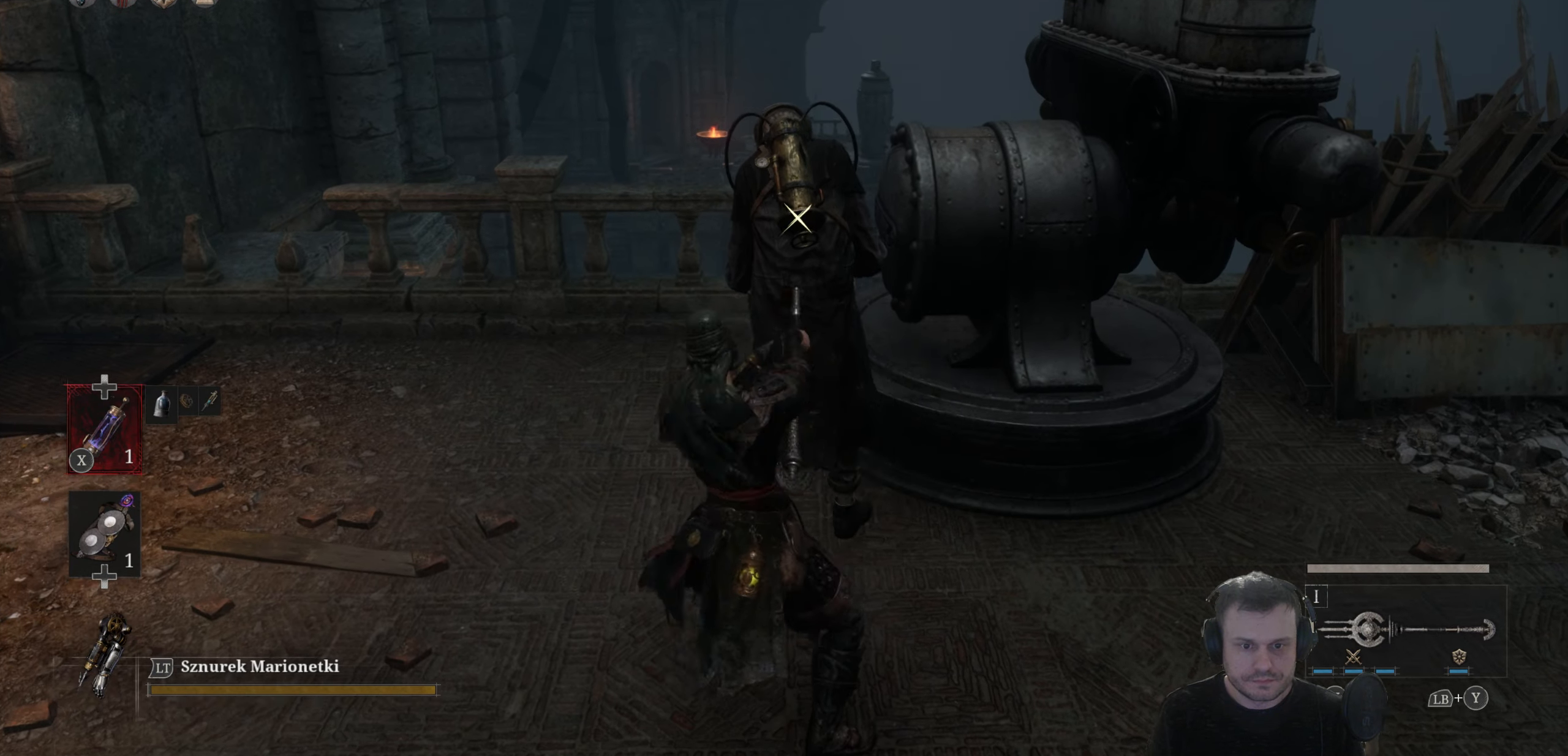
{"buttons": [], "left_stick": "center", "right_stick": "center", "events": []}
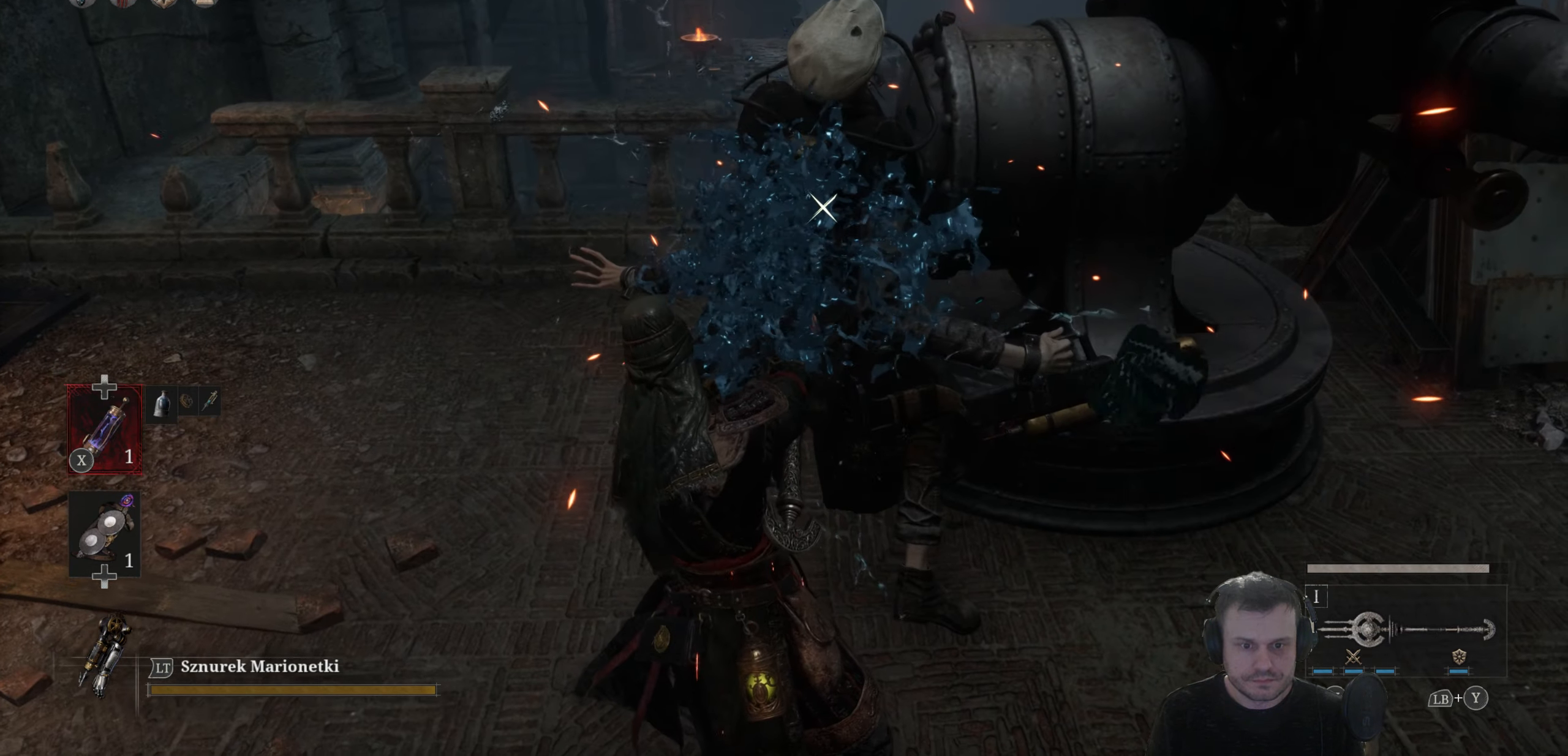
{"buttons": [], "left_stick": "down-right", "right_stick": "center", "events": [[150, "left_stick", "down"], [250, "left_stick", "down-right"]]}
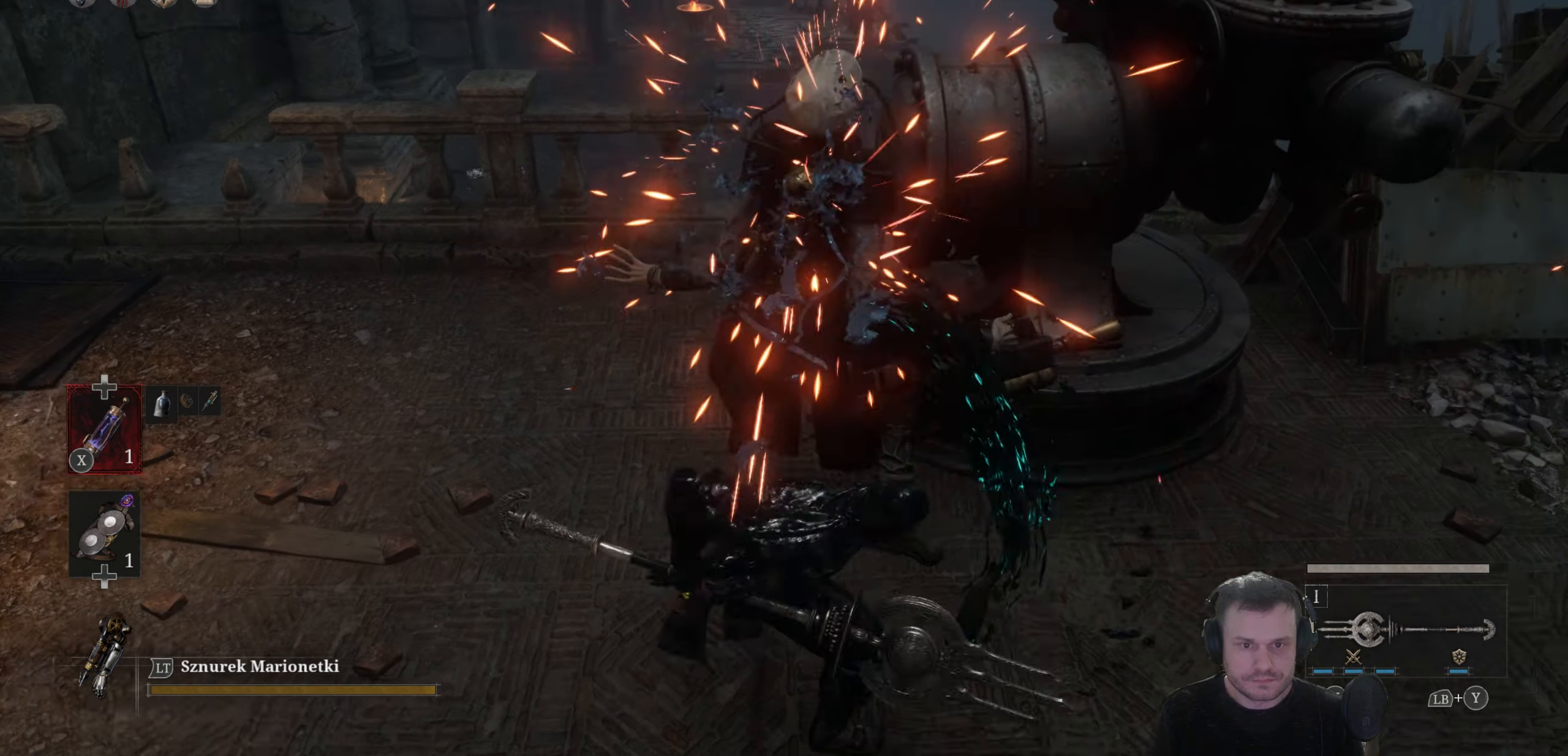
{"buttons": [], "left_stick": "down", "right_stick": "up", "events": [[200, "left_stick", "down"], [266, "right_stick", "up"], [333, "left_stick", "center"], [500, "left_stick", "down"]]}
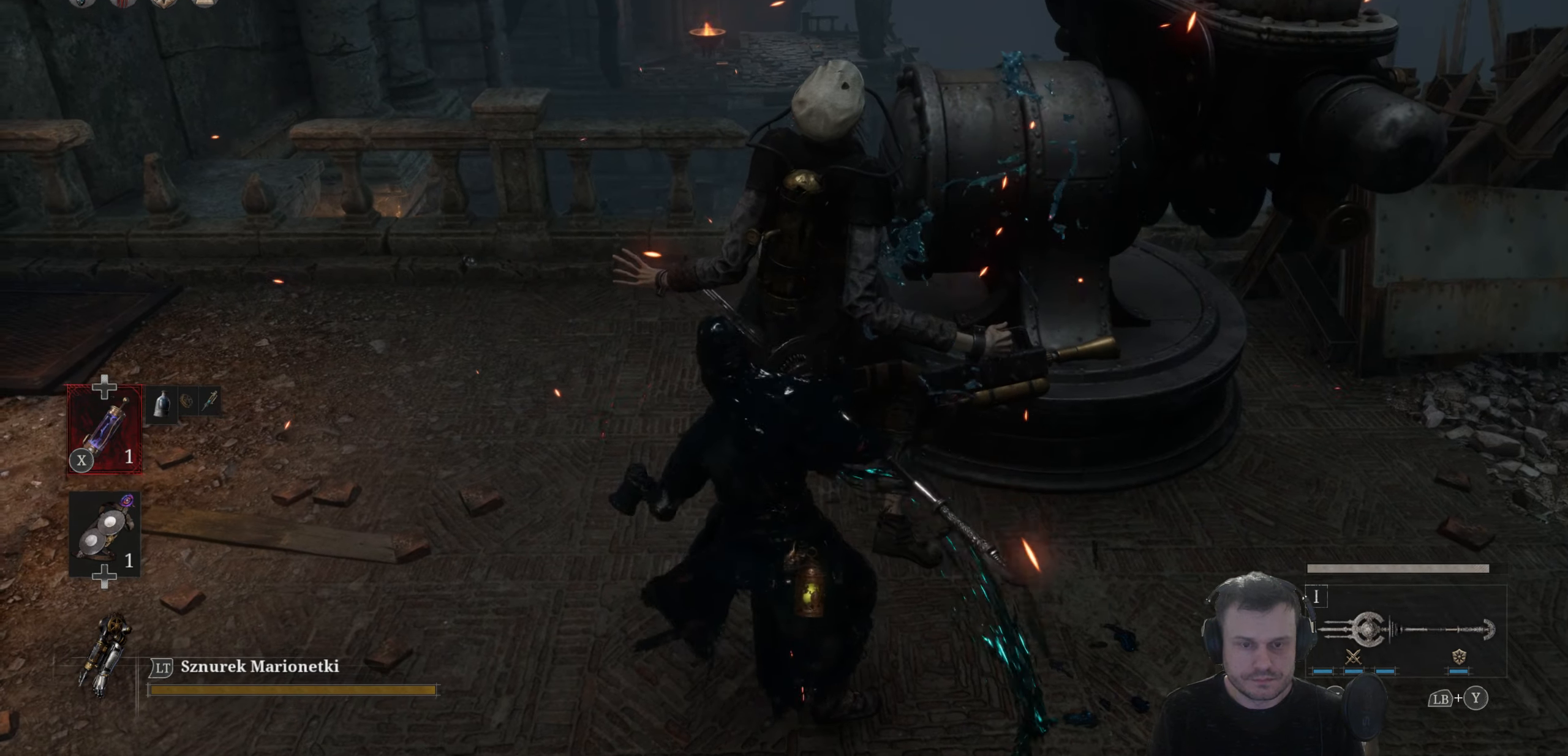
{"buttons": [], "left_stick": "down-right", "right_stick": "center", "events": [[50, "left_stick", "down-right"], [366, "right_stick", "center"]]}
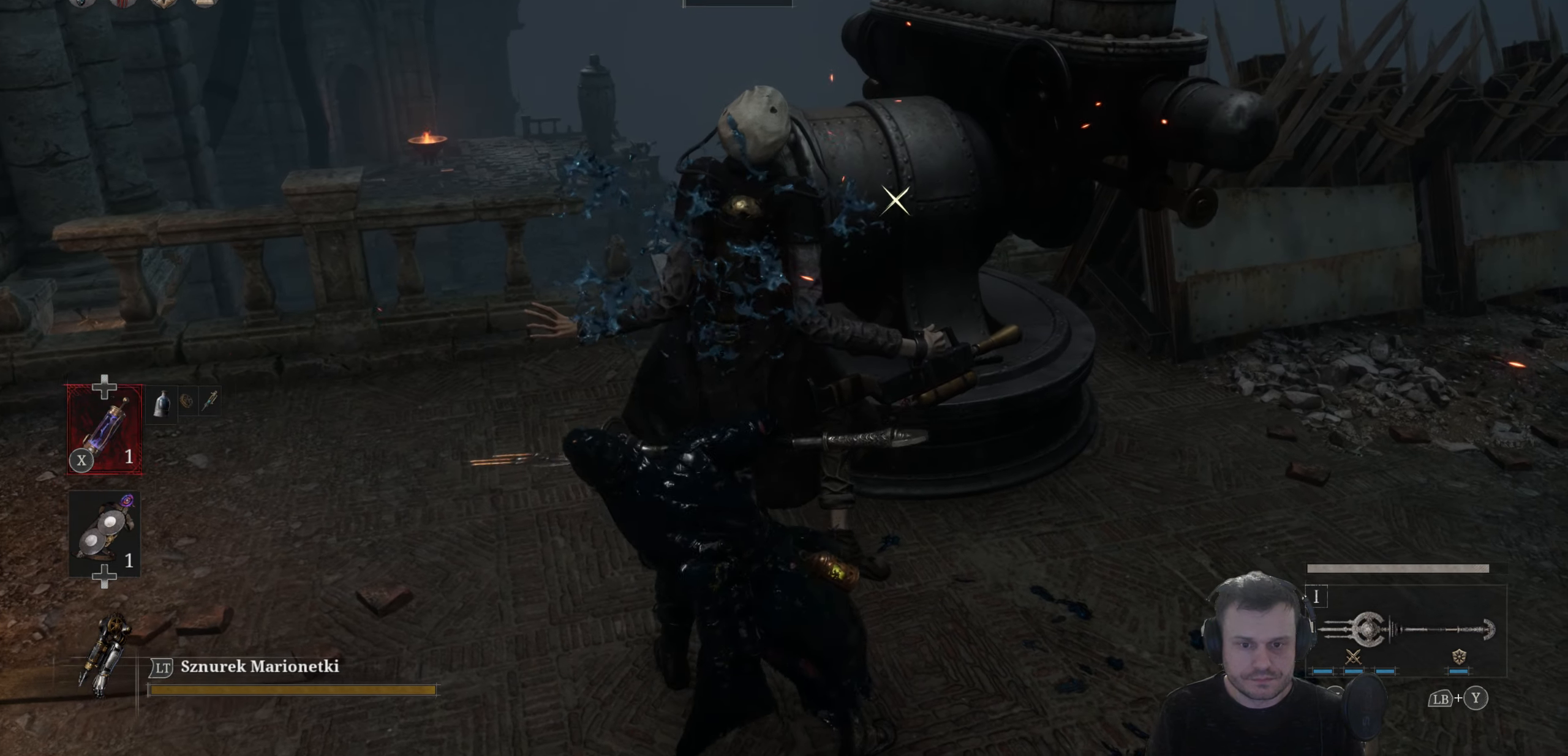
{"buttons": [], "left_stick": "down-right", "right_stick": "center", "events": []}
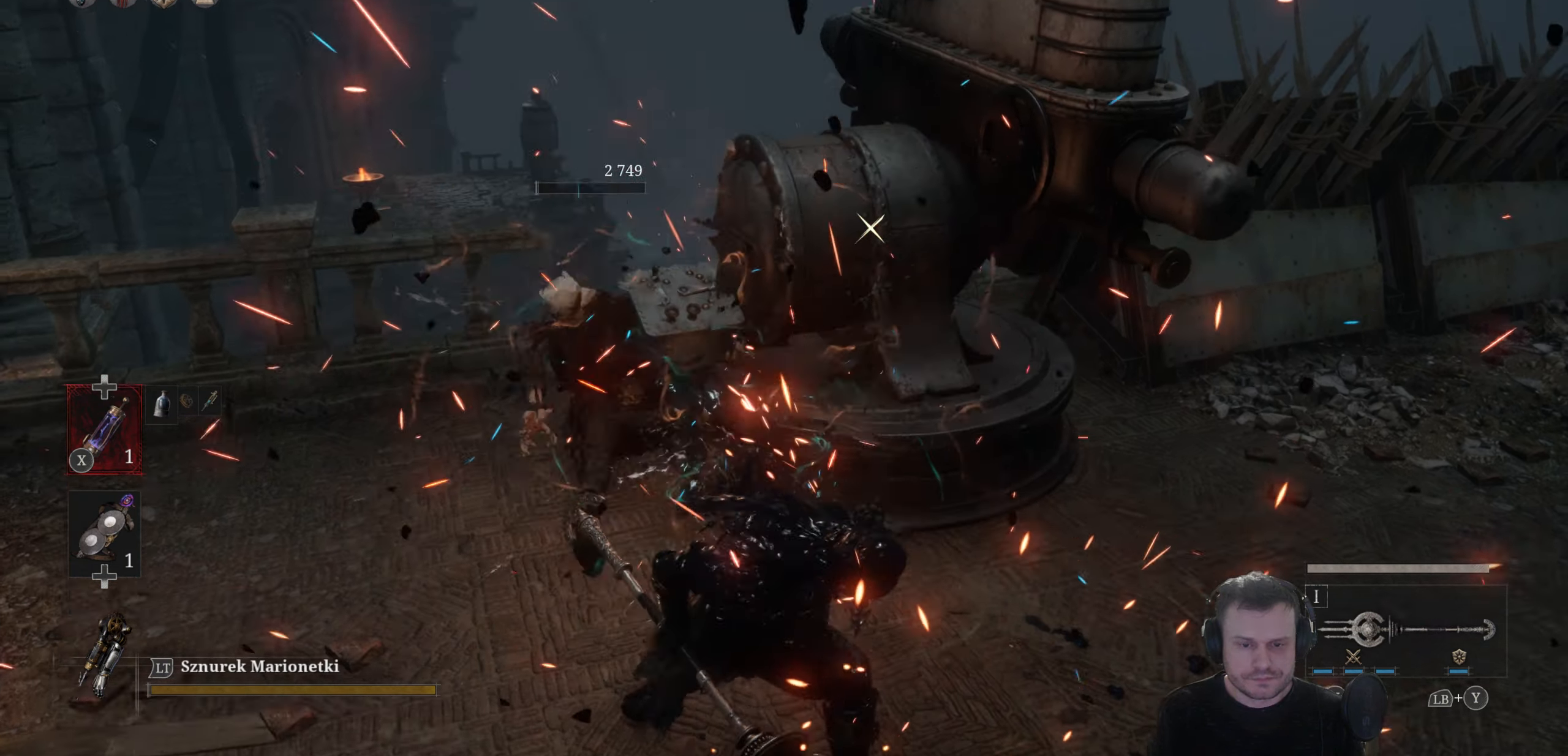
{"buttons": [], "left_stick": "down-right", "right_stick": "center", "events": []}
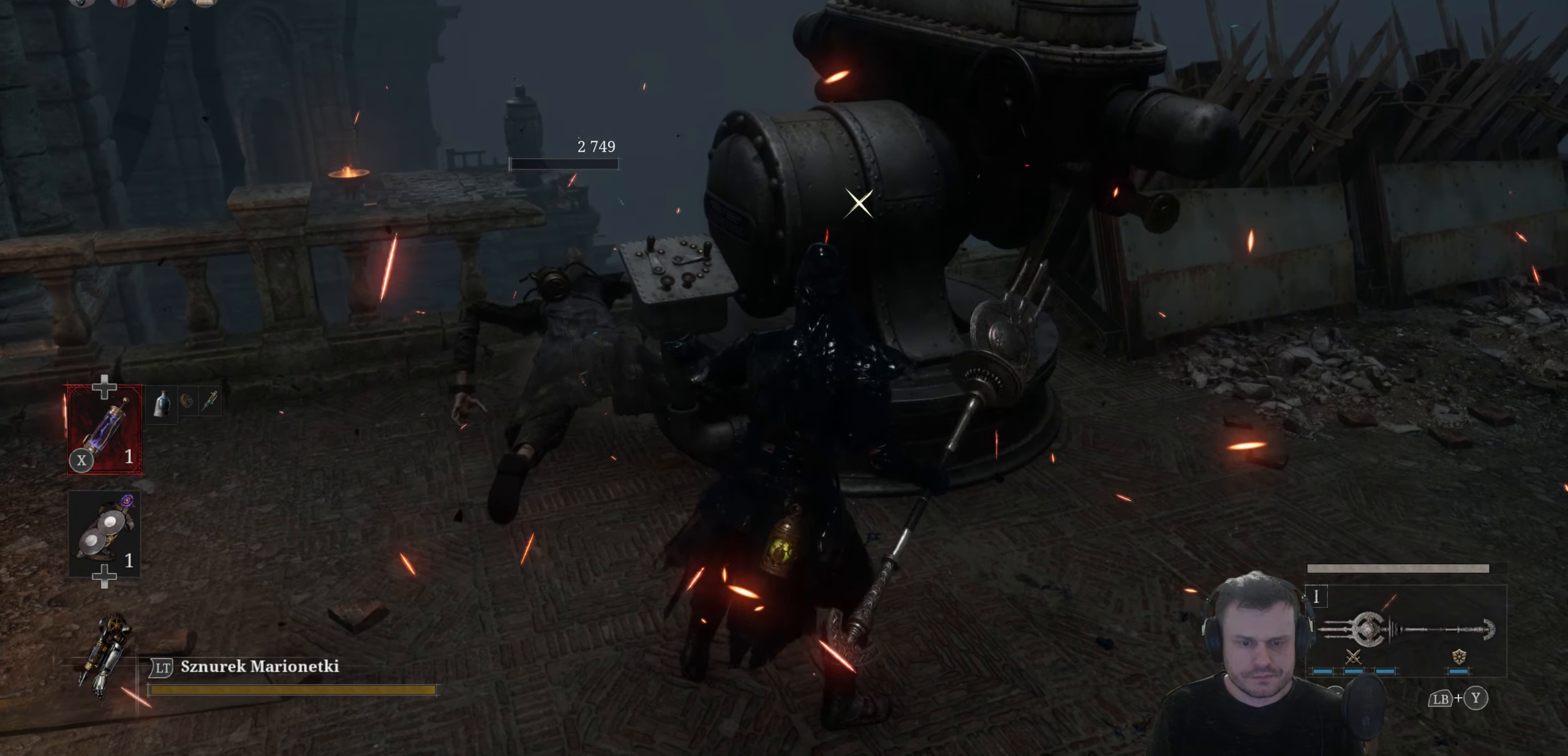
{"buttons": [], "left_stick": "down-right", "right_stick": "center", "events": []}
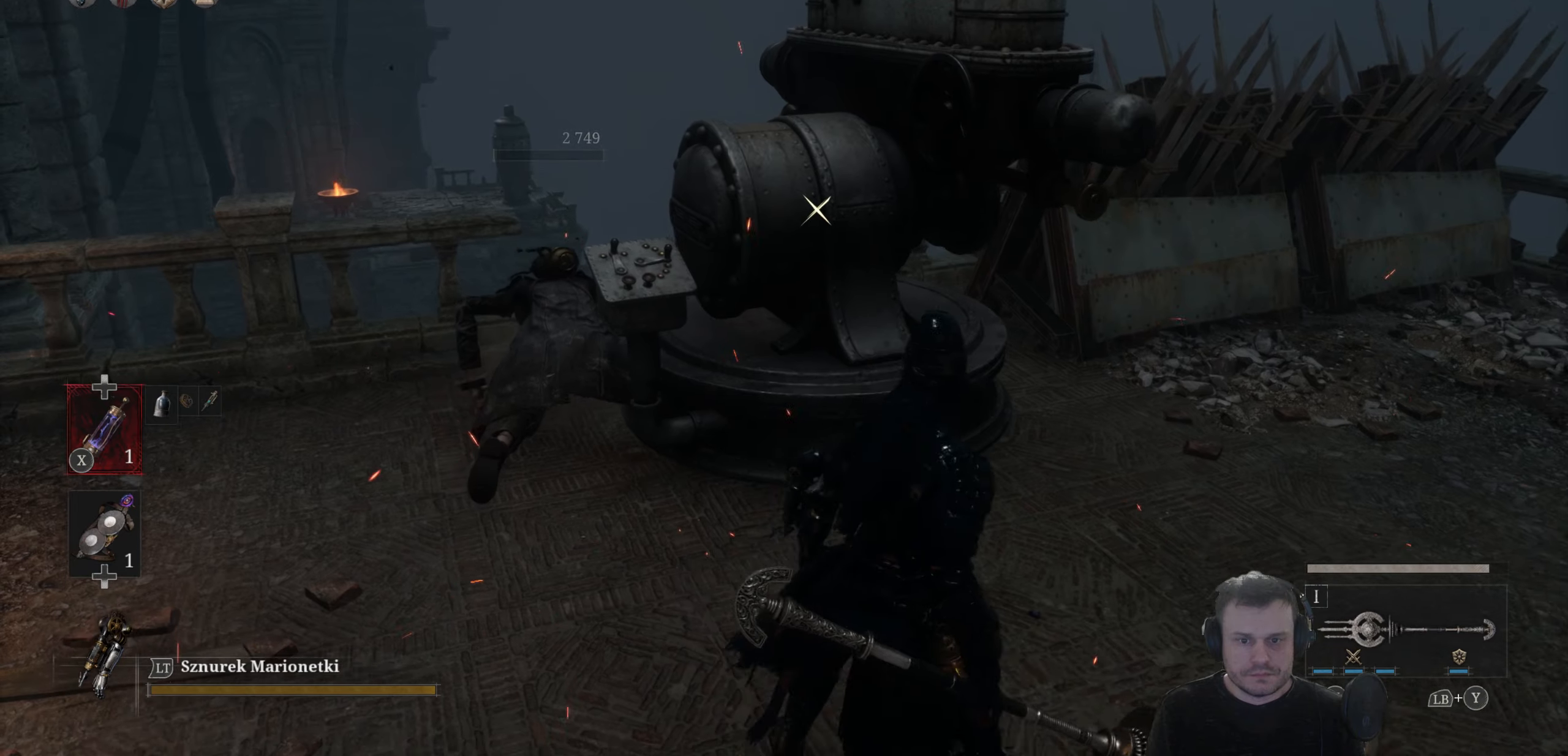
{"buttons": ["R2"], "left_stick": "center", "right_stick": "center", "events": [[117, "R2", "down"], [267, "left_stick", "center"]]}
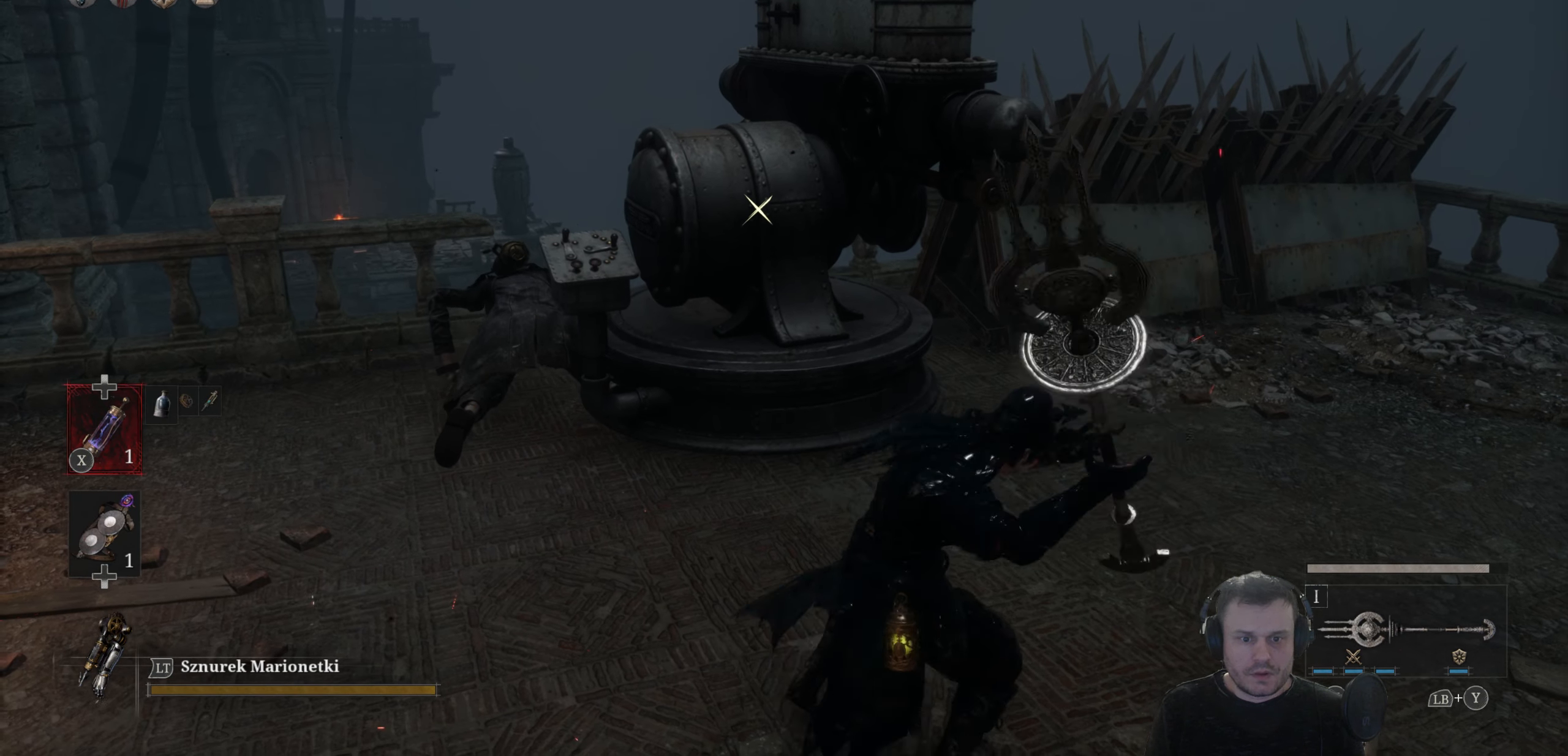
{"buttons": ["R2"], "left_stick": "center", "right_stick": "center", "events": []}
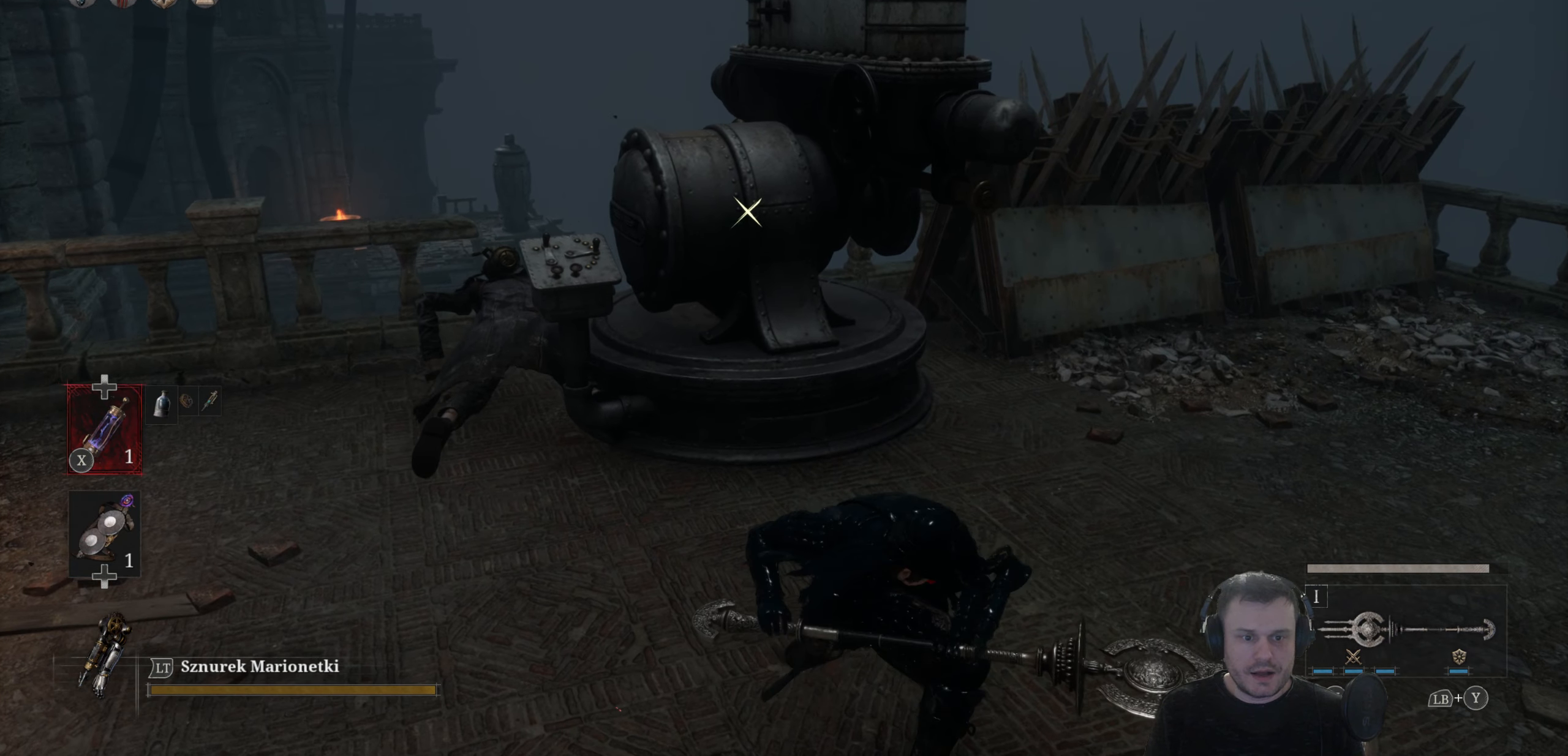
{"buttons": ["R2"], "left_stick": "center", "right_stick": "center", "events": []}
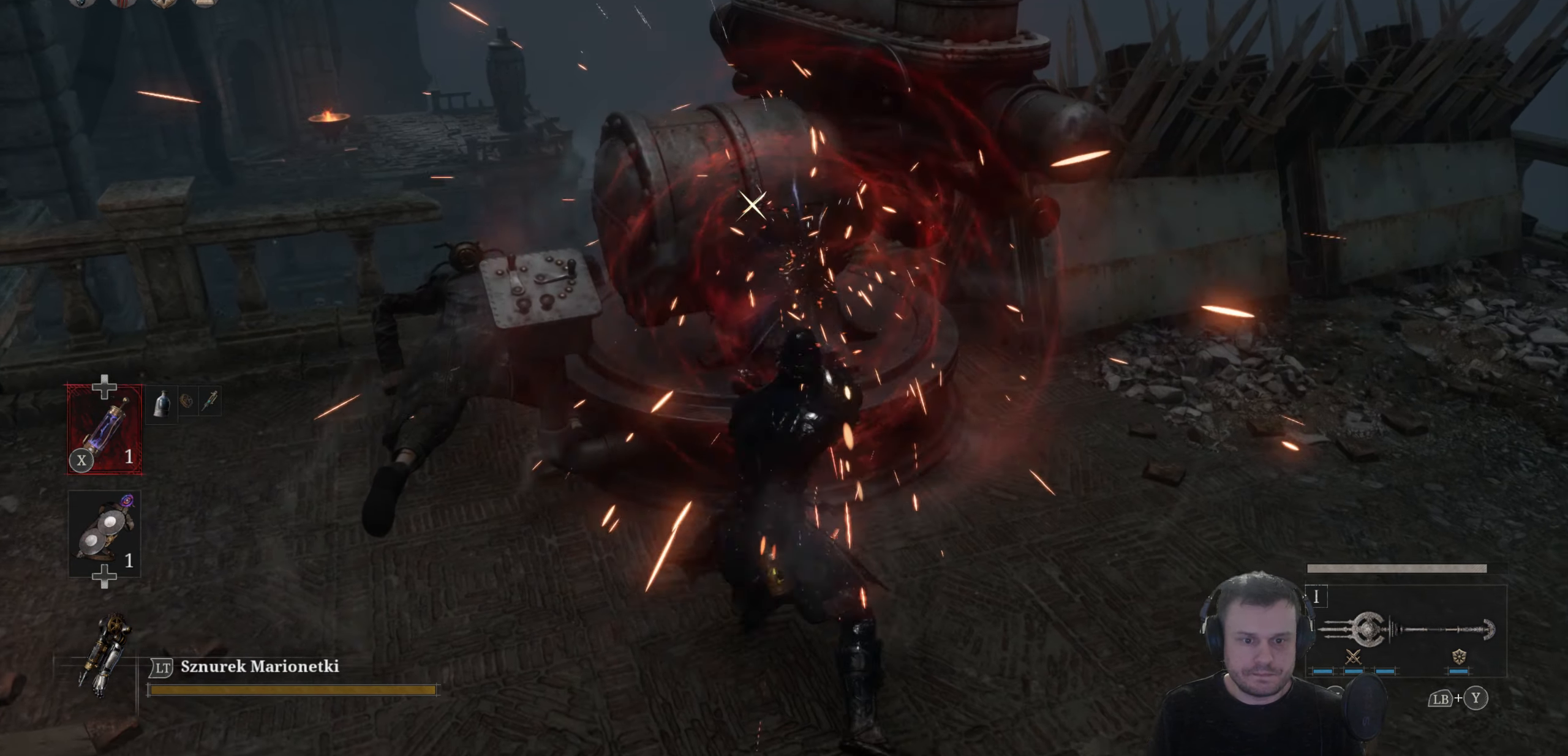
{"buttons": ["R2"], "left_stick": "center", "right_stick": "center", "events": [[300, "R2", "up"], [433, "R2", "down"]]}